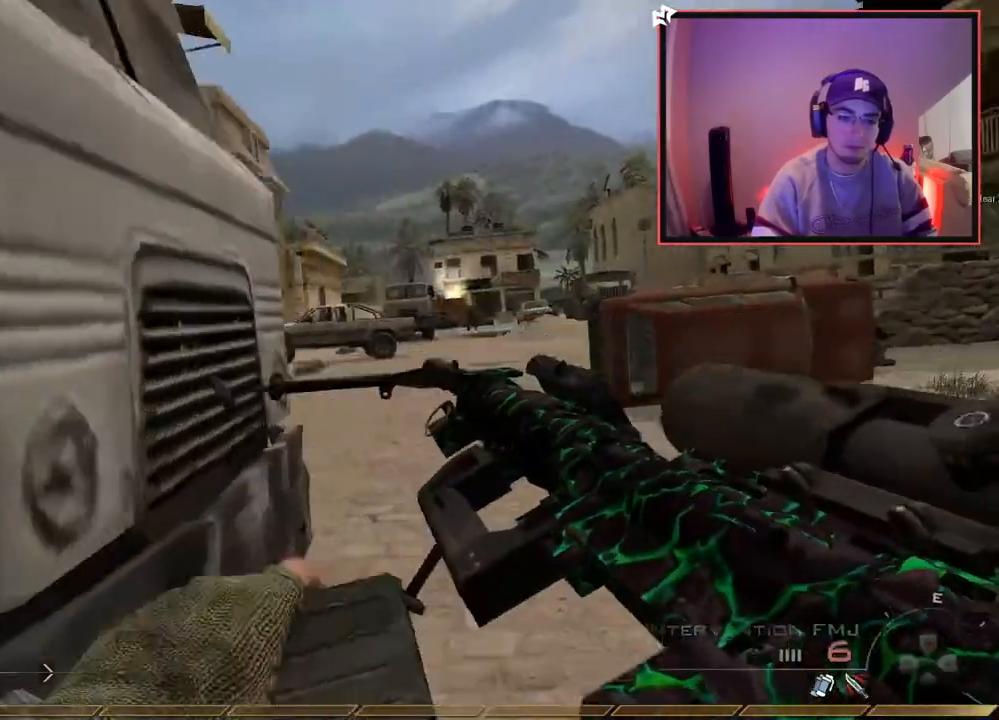
Gameplay with a controller (PlayStation layout); each line is a JSON object with the inputs held at the frame after it. "events" lists button and stick changes between this image and that frame as [ms after this image, input, new state], when the widget could be followed in between.
{"buttons": ["R1"], "left_stick": "up", "right_stick": "center", "events": [[50, "TRIANGLE", "up"], [50, "left_stick", "up"], [100, "TRIANGLE", "down"], [200, "TRIANGLE", "up"], [217, "R2", "down"], [267, "R1", "down"], [417, "R2", "up"]]}
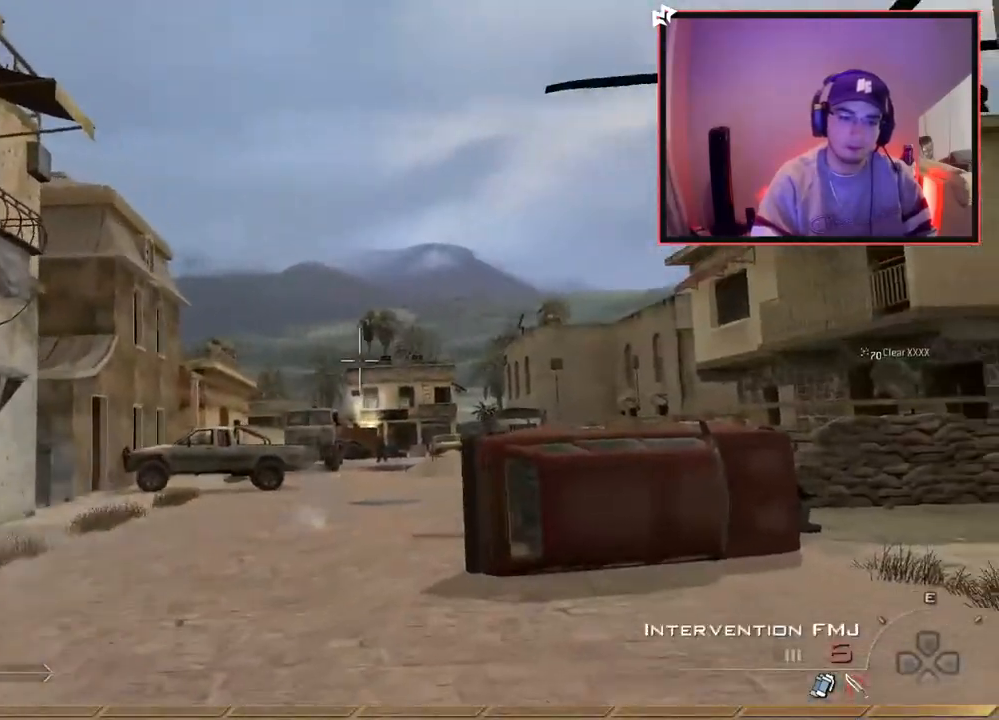
{"buttons": ["L3"], "left_stick": "up", "right_stick": "center", "events": [[150, "TRIANGLE", "down"], [250, "TRIANGLE", "up"], [300, "R1", "up"], [383, "L3", "down"]]}
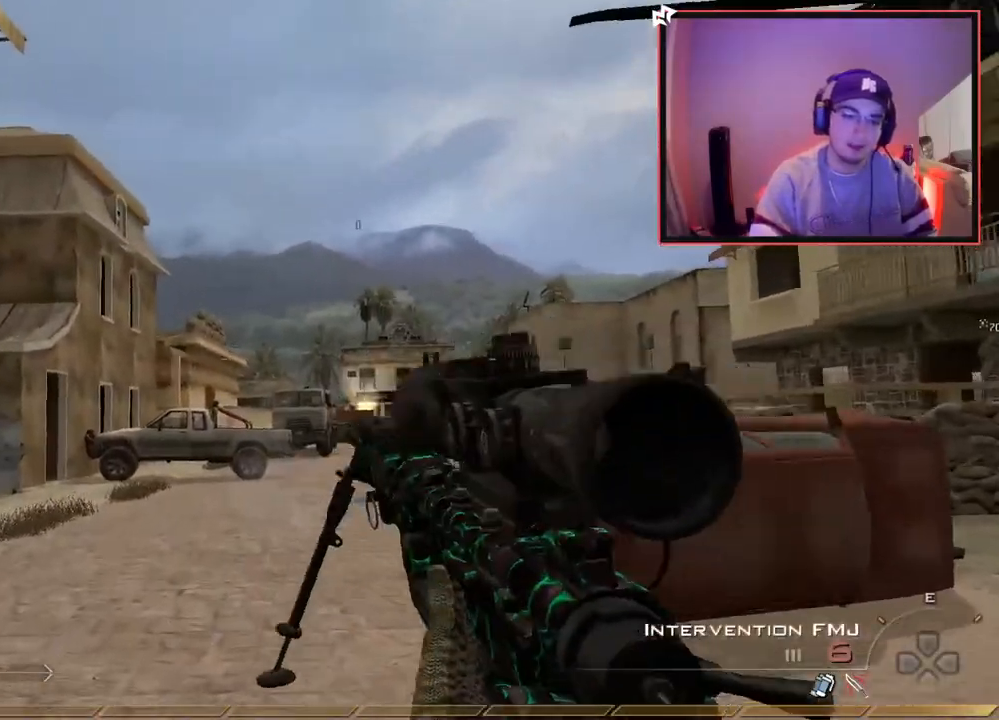
{"buttons": [], "left_stick": "up", "right_stick": "center", "events": [[334, "L3", "up"]]}
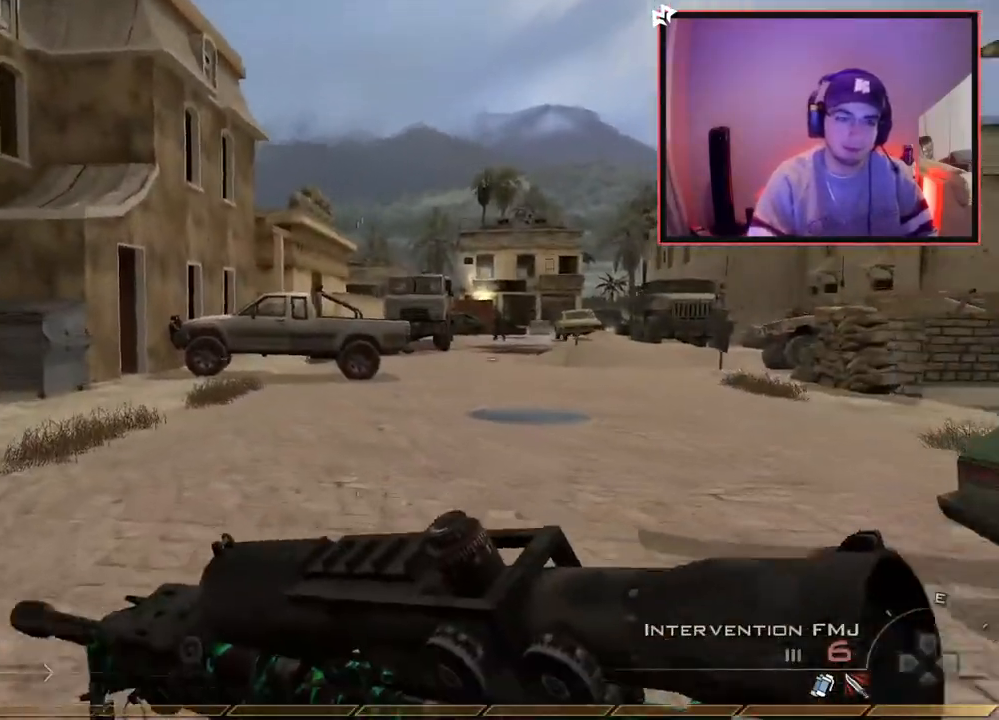
{"buttons": ["L1"], "left_stick": "up", "right_stick": "center", "events": [[66, "right_stick", "left"], [133, "right_stick", "center"], [333, "CROSS", "down"], [350, "SQUARE", "down"], [400, "L1", "down"], [433, "CROSS", "up"], [433, "SQUARE", "up"]]}
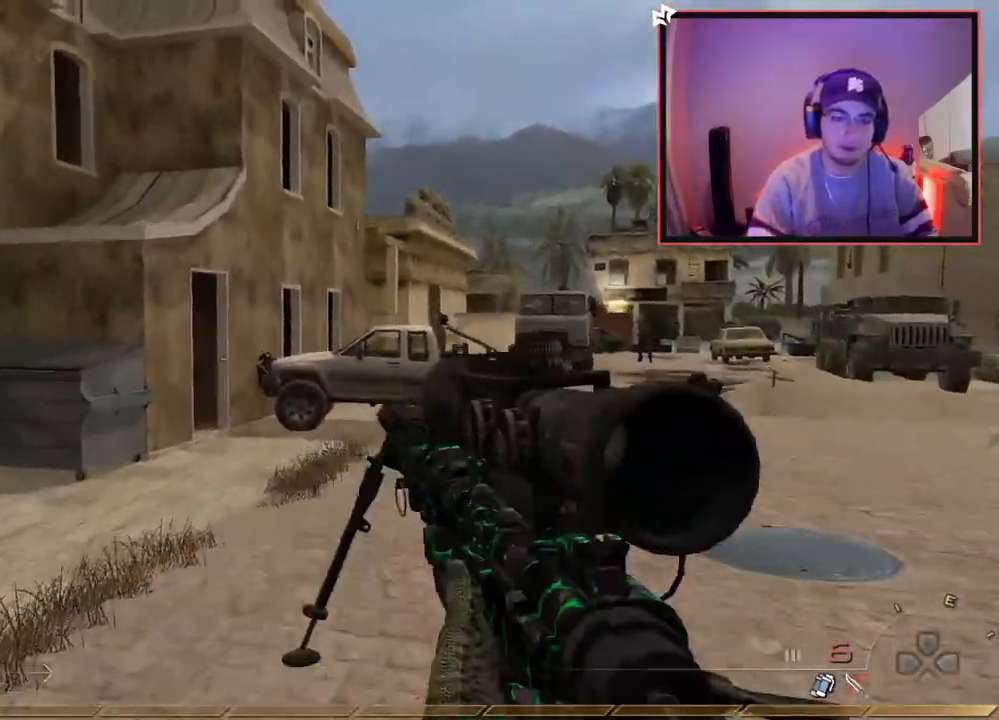
{"buttons": [], "left_stick": "up", "right_stick": "center", "events": [[50, "right_stick", "right"], [67, "L1", "up"], [150, "right_stick", "center"], [350, "right_stick", "up-right"], [434, "right_stick", "center"]]}
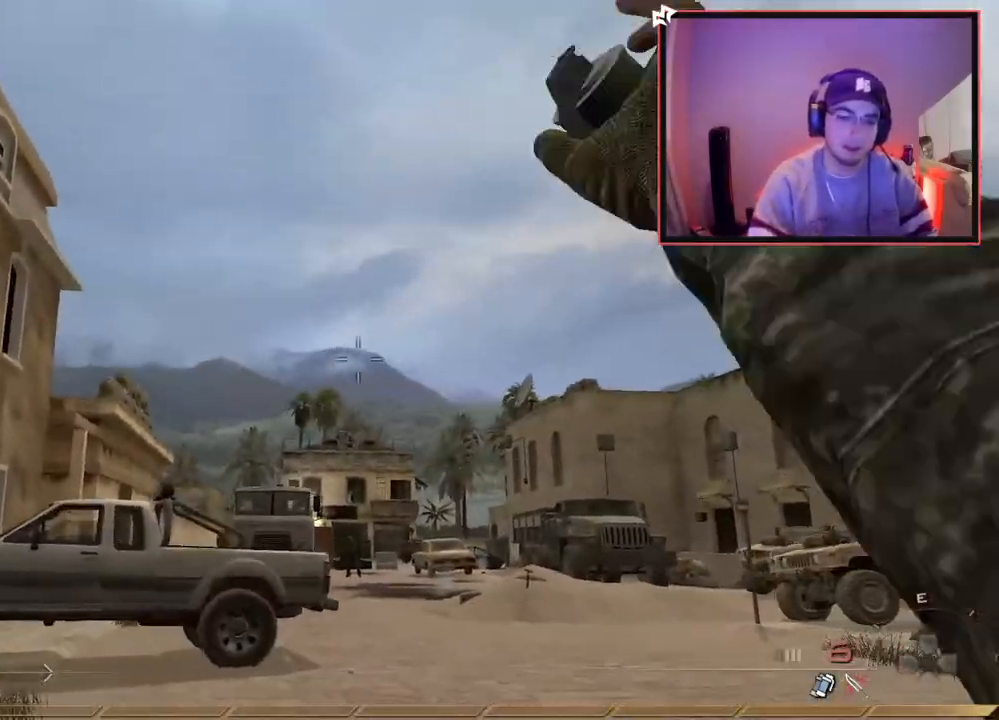
{"buttons": ["TRIANGLE"], "left_stick": "up", "right_stick": "center", "events": [[250, "right_stick", "down-left"], [367, "right_stick", "center"], [500, "TRIANGLE", "down"]]}
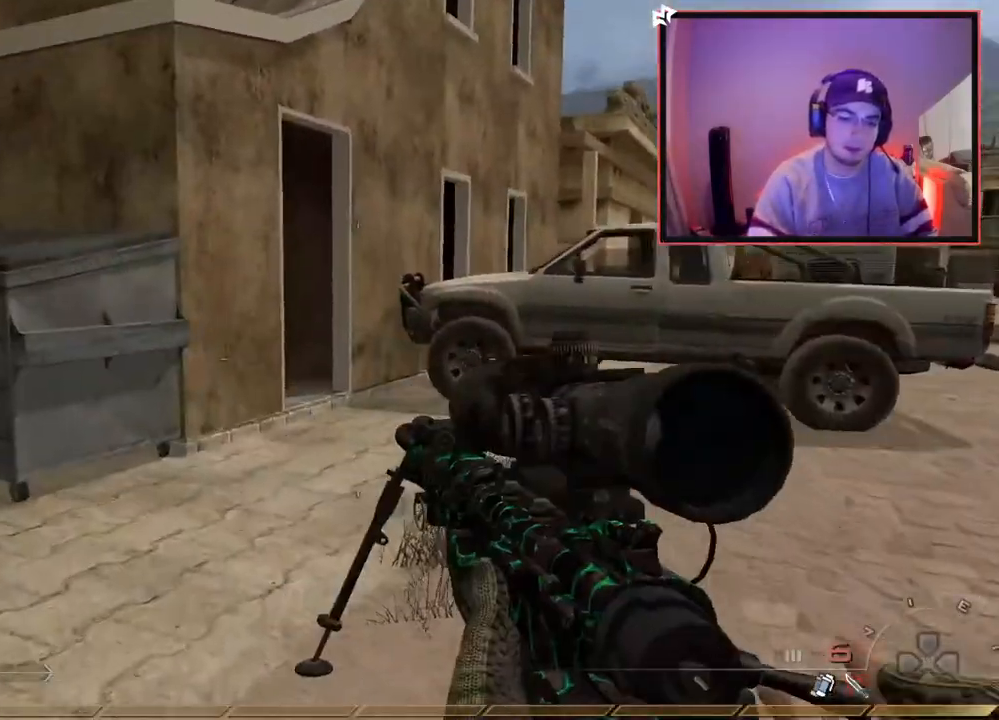
{"buttons": [], "left_stick": "up", "right_stick": "center", "events": [[67, "TRIANGLE", "up"], [150, "TRIANGLE", "down"], [200, "SQUARE", "down"], [200, "TRIANGLE", "up"], [300, "SQUARE", "up"]]}
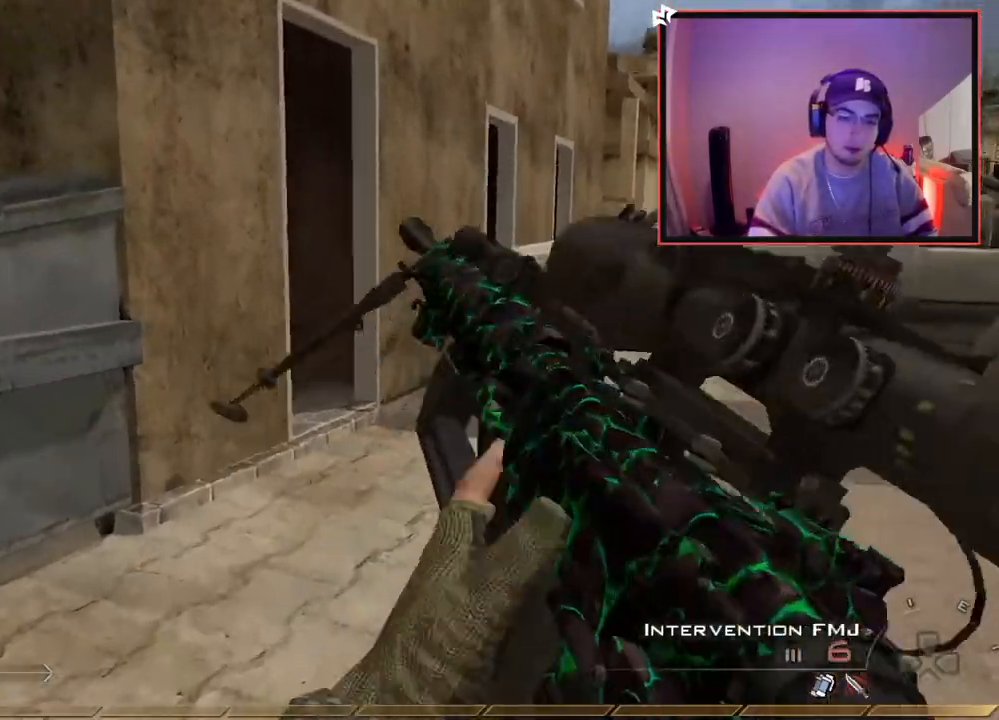
{"buttons": [], "left_stick": "up", "right_stick": "left", "events": [[100, "L3", "down"], [367, "L3", "up"], [500, "right_stick", "left"]]}
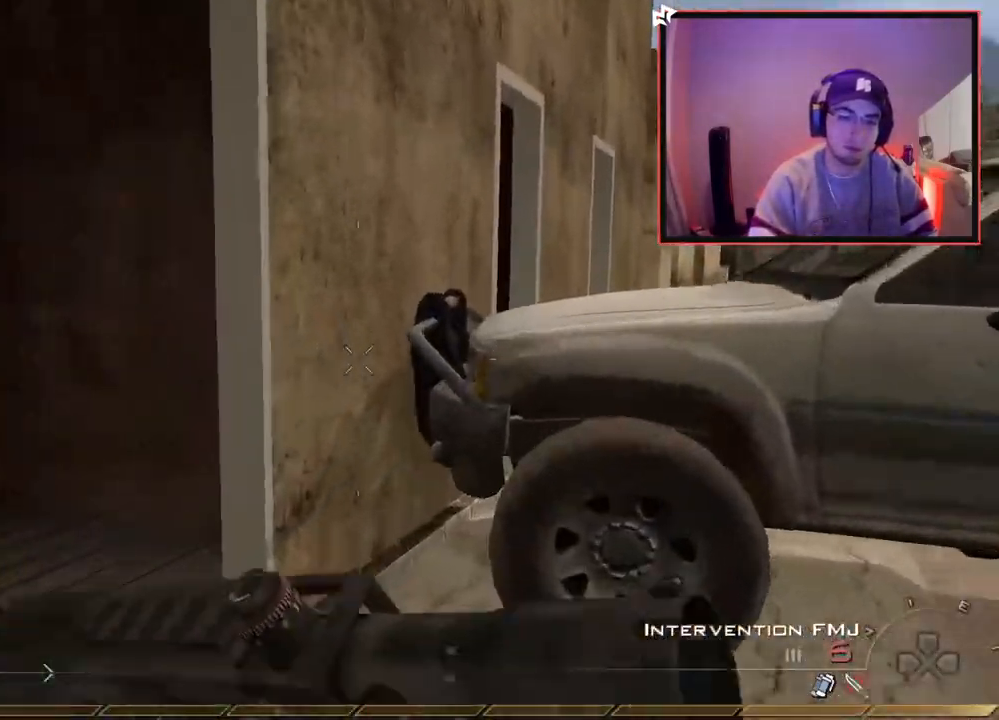
{"buttons": [], "left_stick": "up-left", "right_stick": "center", "events": [[167, "right_stick", "center"], [250, "TRIANGLE", "down"], [317, "TRIANGLE", "up"], [367, "left_stick", "up-left"]]}
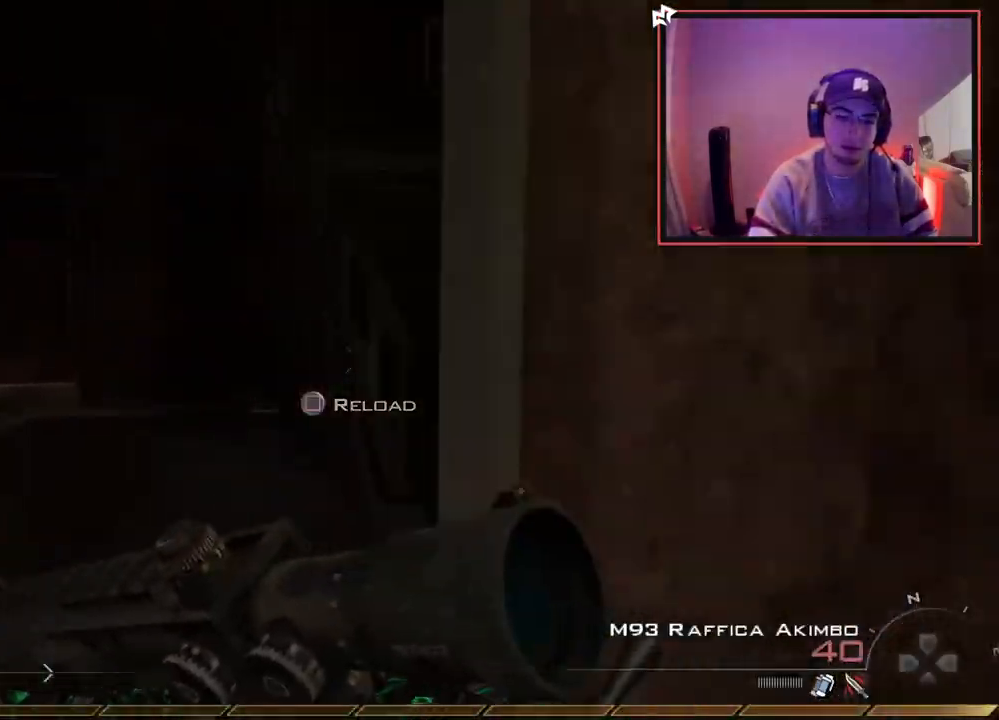
{"buttons": ["SQUARE"], "left_stick": "up", "right_stick": "center", "events": [[83, "right_stick", "right"], [166, "left_stick", "up"], [217, "right_stick", "center"], [267, "left_stick", "up-right"], [283, "TRIANGLE", "down"], [350, "TRIANGLE", "up"], [383, "TRIANGLE", "down"], [433, "SQUARE", "down"], [450, "TRIANGLE", "up"], [500, "left_stick", "up"]]}
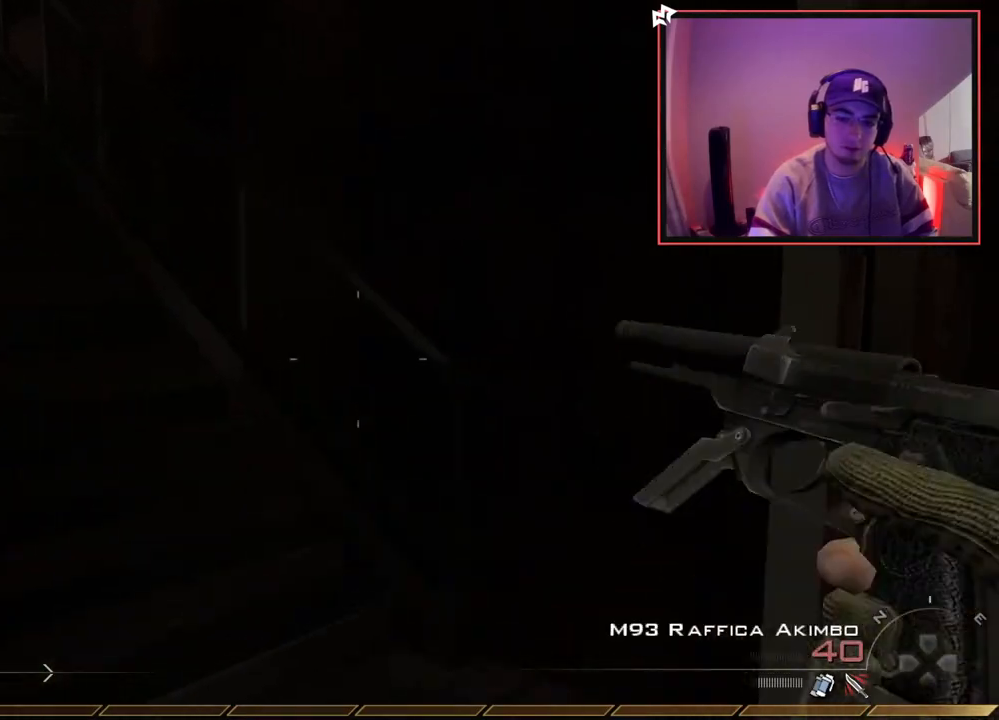
{"buttons": [], "left_stick": "up-left", "right_stick": "center", "events": [[50, "SQUARE", "up"], [167, "right_stick", "left"], [234, "left_stick", "up-left"], [284, "right_stick", "center"]]}
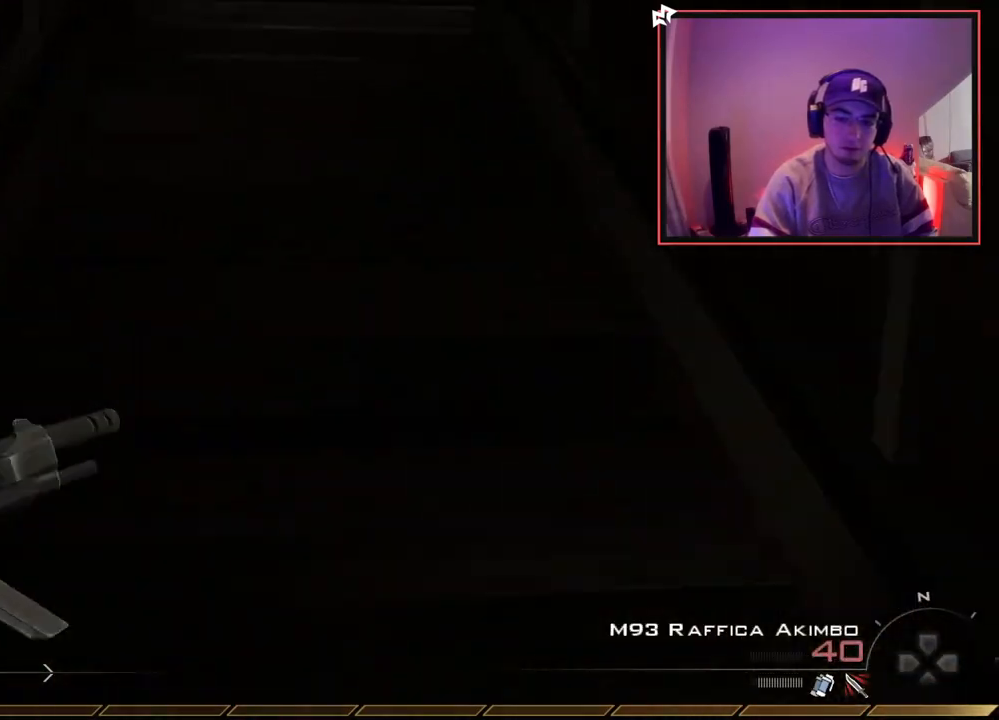
{"buttons": [], "left_stick": "down-left", "right_stick": "center", "events": [[150, "right_stick", "right"], [350, "left_stick", "down-left"], [400, "TRIANGLE", "down"], [433, "right_stick", "center"], [450, "TRIANGLE", "up"]]}
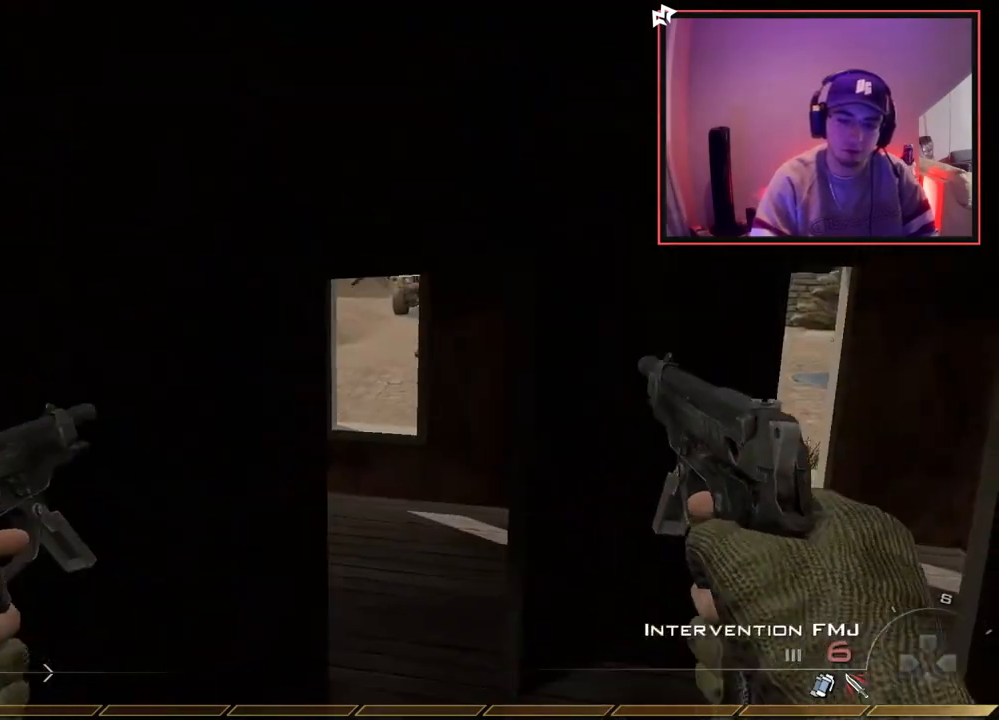
{"buttons": ["TRIANGLE"], "left_stick": "center", "right_stick": "center", "events": [[17, "TRIANGLE", "down"], [134, "TRIANGLE", "up"], [167, "right_stick", "right"], [234, "right_stick", "center"], [267, "left_stick", "center"], [501, "TRIANGLE", "down"]]}
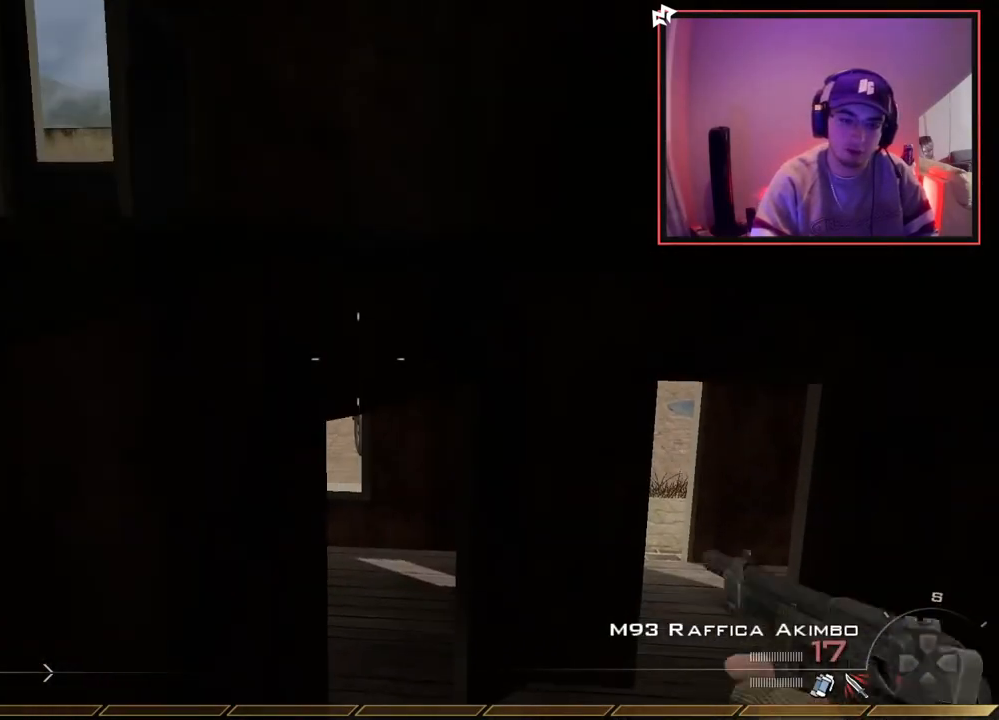
{"buttons": [], "left_stick": "up-right", "right_stick": "center", "events": [[16, "left_stick", "up"], [50, "L3", "down"], [50, "right_stick", "right"], [133, "CROSS", "down"], [150, "TRIANGLE", "up"], [217, "L3", "up"], [233, "CIRCLE", "down"], [317, "CROSS", "up"], [333, "left_stick", "center"], [367, "CIRCLE", "up"], [417, "left_stick", "up-right"], [467, "right_stick", "center"]]}
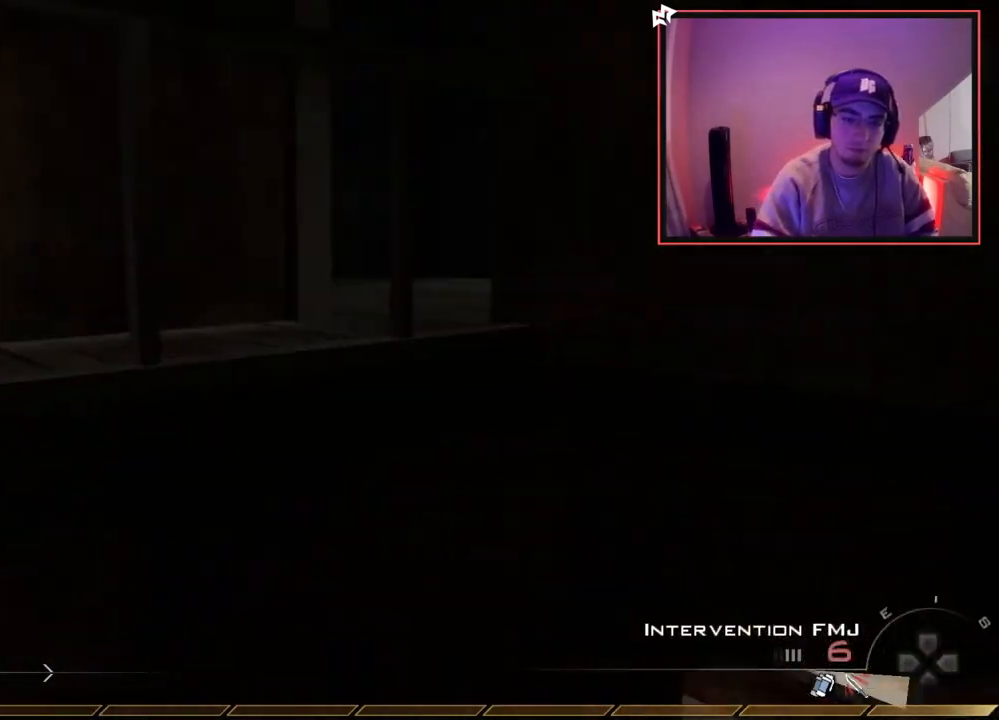
{"buttons": ["TRIANGLE"], "left_stick": "center", "right_stick": "right", "events": [[84, "right_stick", "right"], [151, "left_stick", "center"], [167, "TRIANGLE", "down"], [217, "TRIANGLE", "up"], [301, "TRIANGLE", "down"]]}
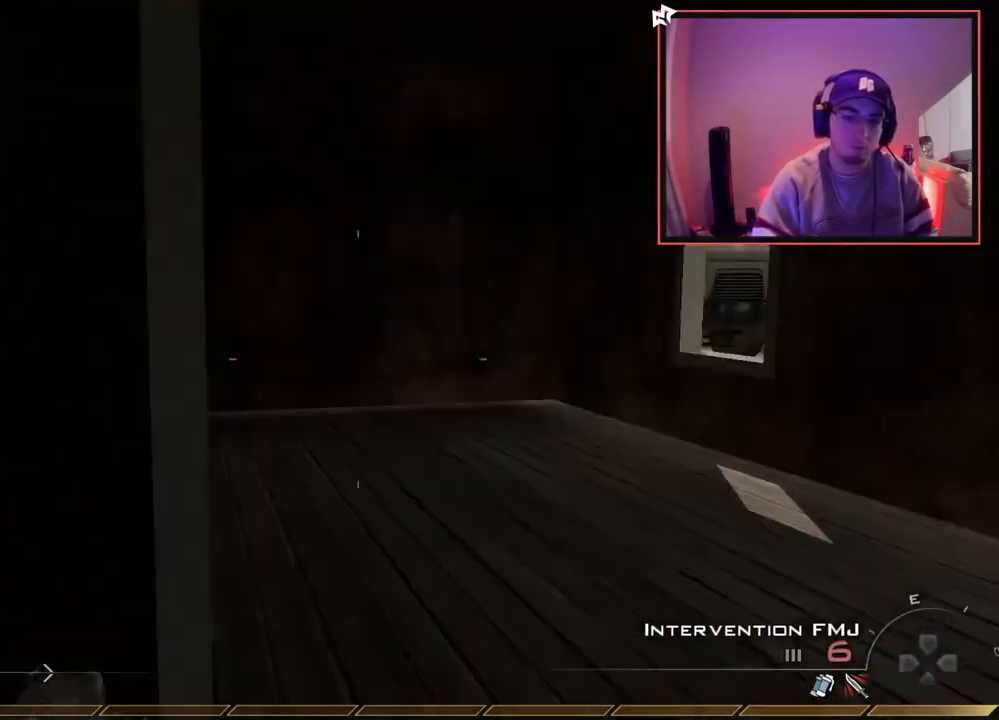
{"buttons": [], "left_stick": "up", "right_stick": "center", "events": [[17, "TRIANGLE", "up"], [17, "right_stick", "center"], [117, "R2", "down"], [150, "SQUARE", "down"], [150, "left_stick", "up"], [200, "left_stick", "center"], [284, "SQUARE", "up"], [300, "left_stick", "up"], [317, "R2", "up"], [317, "right_stick", "right"], [434, "right_stick", "center"]]}
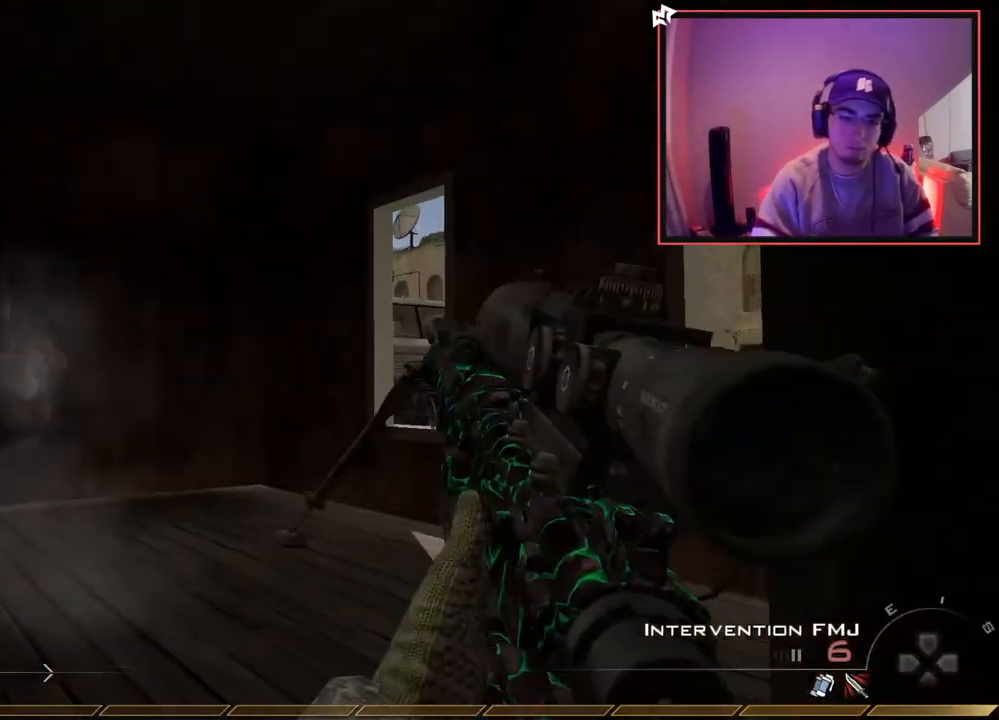
{"buttons": [], "left_stick": "up", "right_stick": "center", "events": [[84, "TRIANGLE", "down"], [117, "TRIANGLE", "up"], [201, "R2", "down"], [201, "TRIANGLE", "down"], [234, "SQUARE", "down"], [267, "TRIANGLE", "up"], [317, "SQUARE", "up"], [334, "R2", "up"]]}
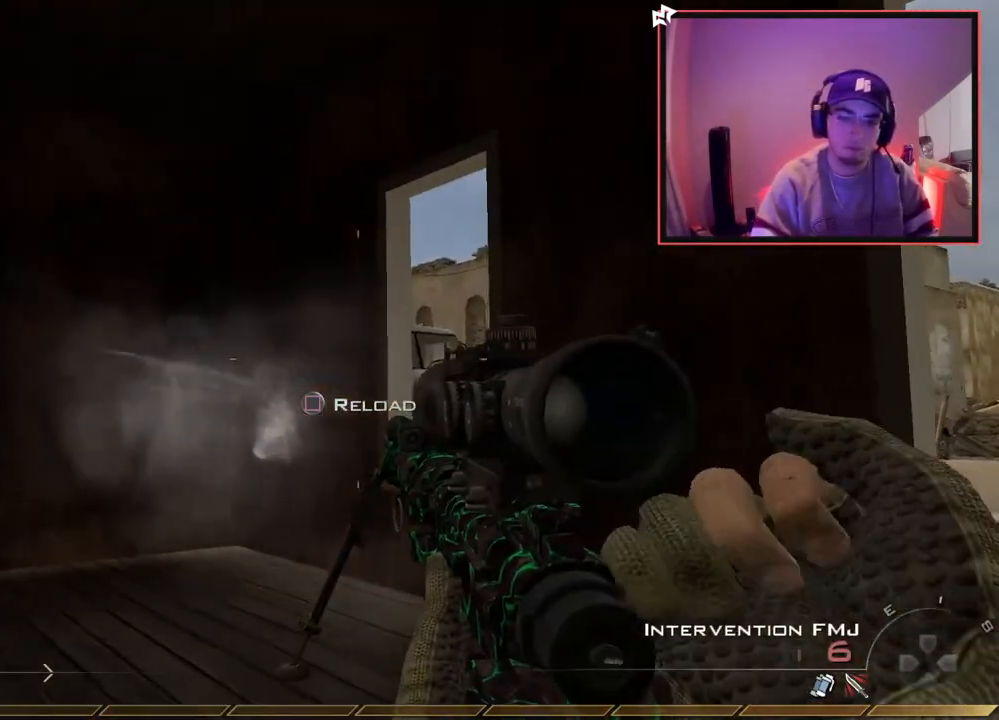
{"buttons": [], "left_stick": "center", "right_stick": "center", "events": [[83, "TRIANGLE", "down"], [150, "TRIANGLE", "up"], [217, "R2", "down"], [217, "TRIANGLE", "down"], [250, "SQUARE", "down"], [267, "TRIANGLE", "up"], [350, "SQUARE", "up"], [400, "R2", "up"], [400, "left_stick", "center"]]}
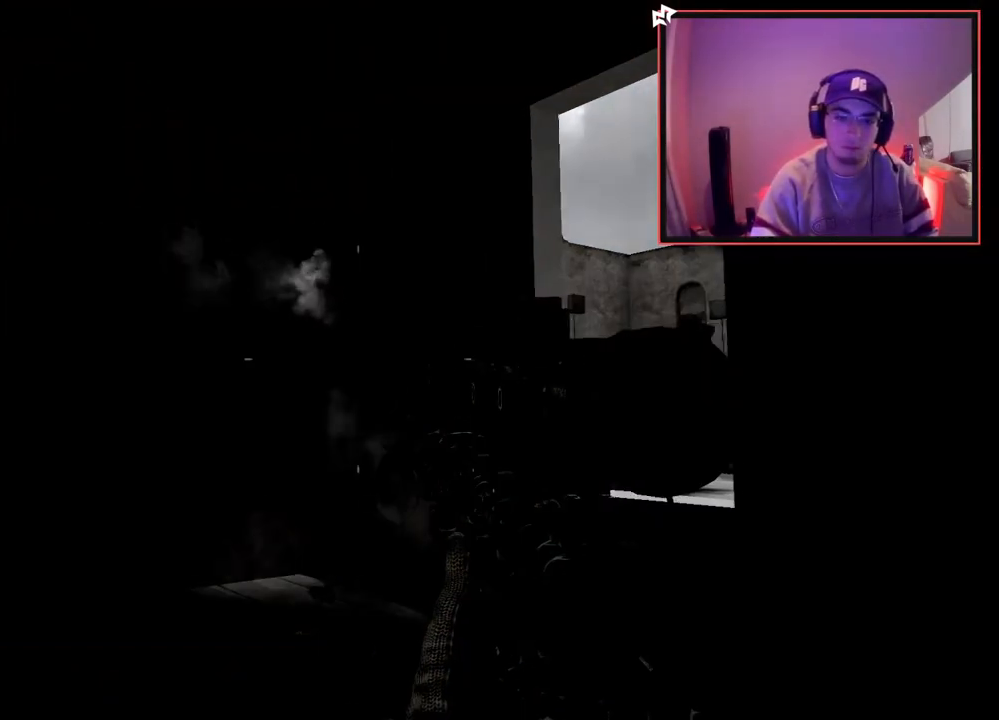
{"buttons": [], "left_stick": "center", "right_stick": "center", "events": []}
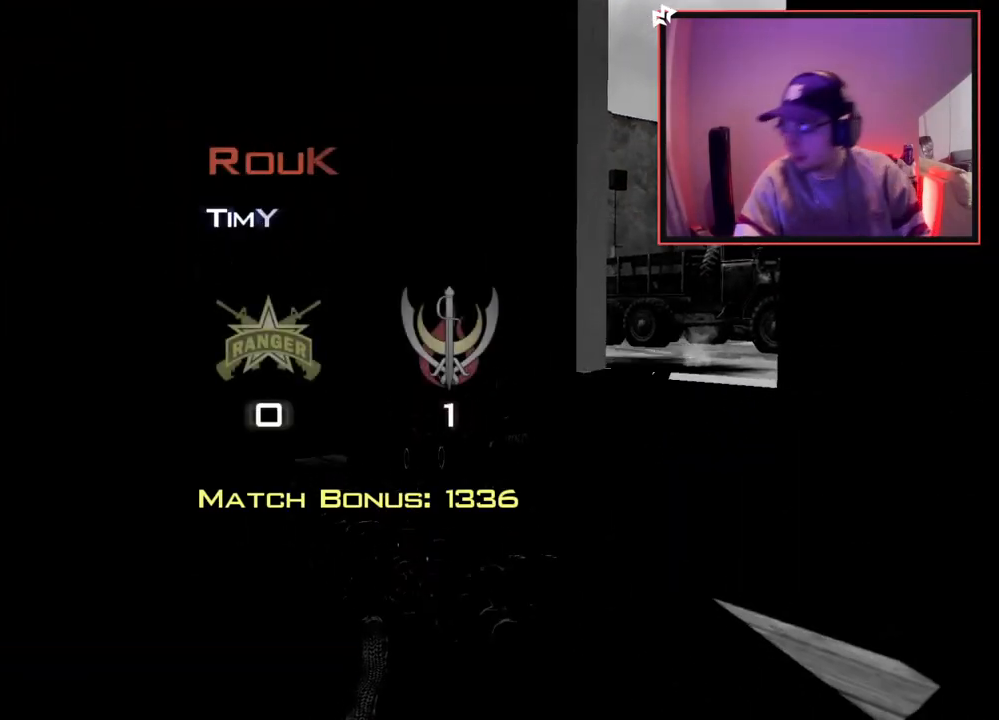
{"buttons": [], "left_stick": "center", "right_stick": "center", "events": []}
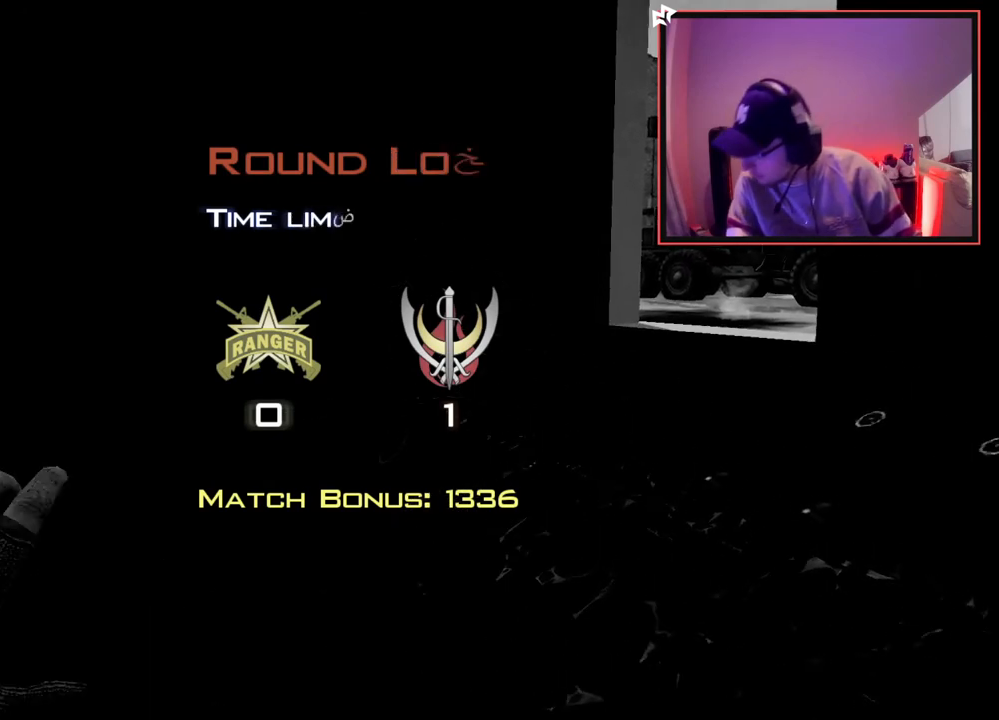
{"buttons": [], "left_stick": "center", "right_stick": "center", "events": []}
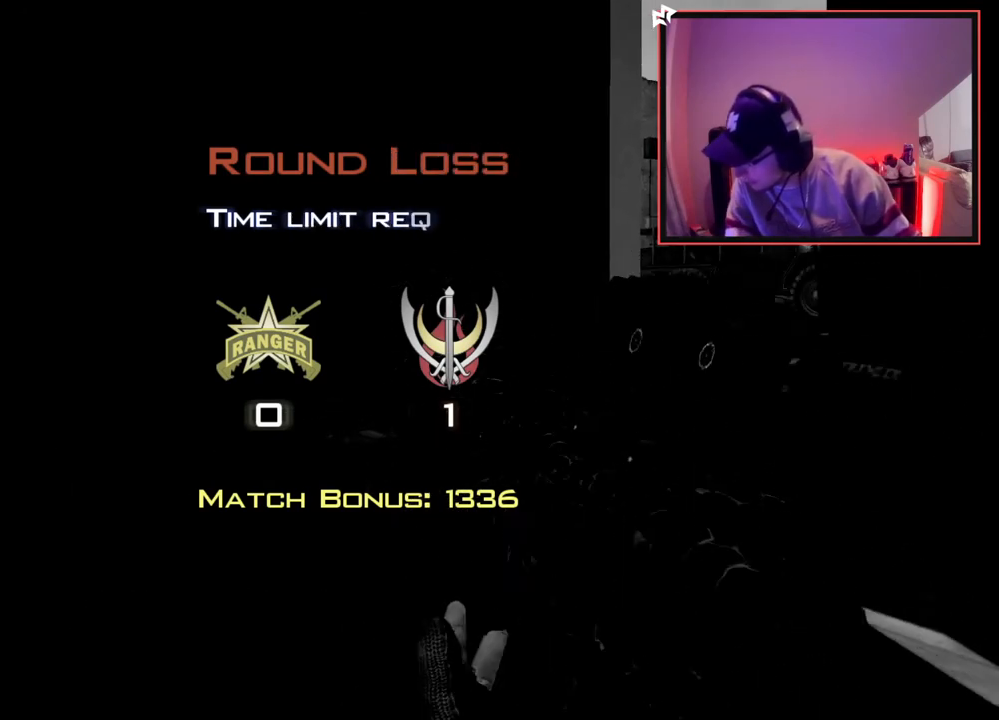
{"buttons": [], "left_stick": "center", "right_stick": "center", "events": []}
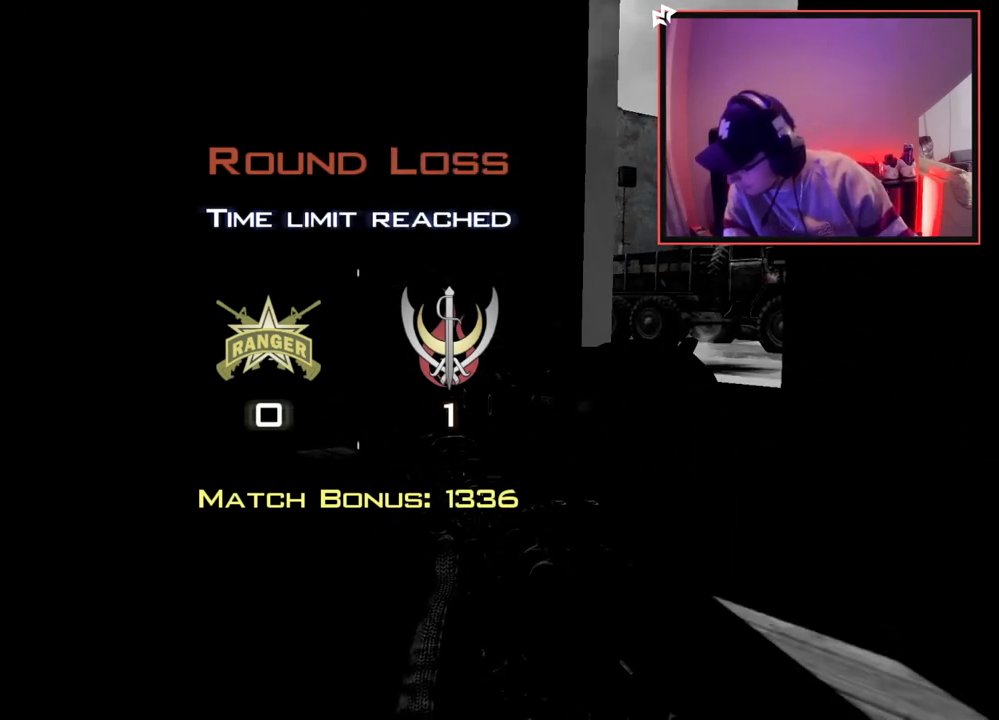
{"buttons": ["CROSS"], "left_stick": "up-left", "right_stick": "center", "events": [[201, "left_stick", "up-left"], [401, "CROSS", "down"]]}
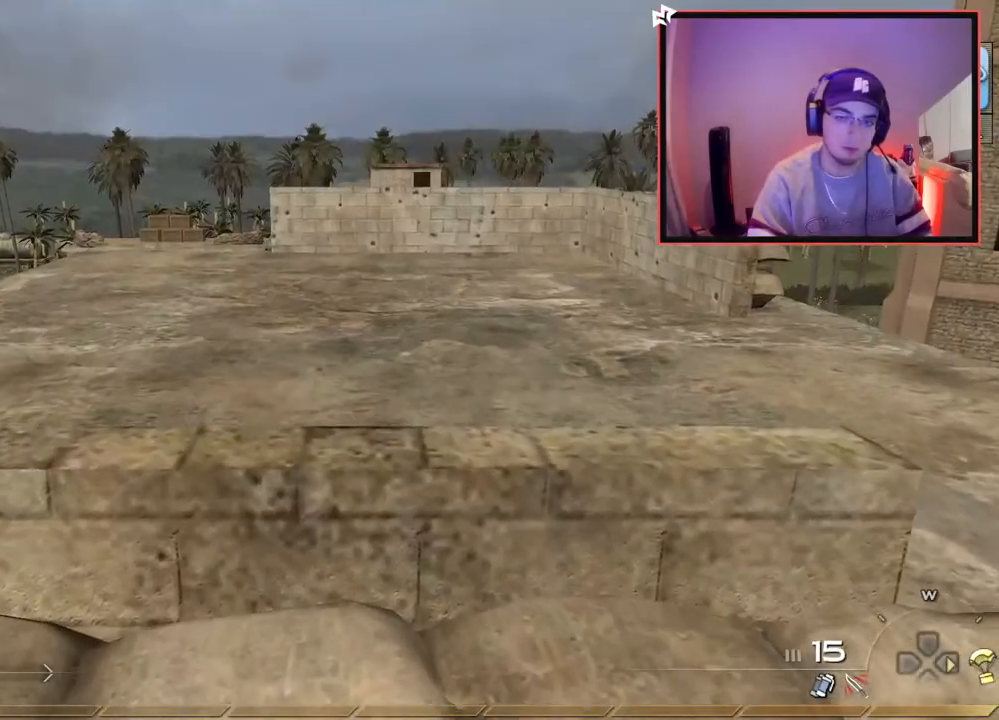
{"buttons": [], "left_stick": "up-left", "right_stick": "center", "events": [[17, "CROSS", "up"], [67, "CROSS", "down"], [167, "CROSS", "up"], [217, "CROSS", "down"], [500, "CROSS", "up"]]}
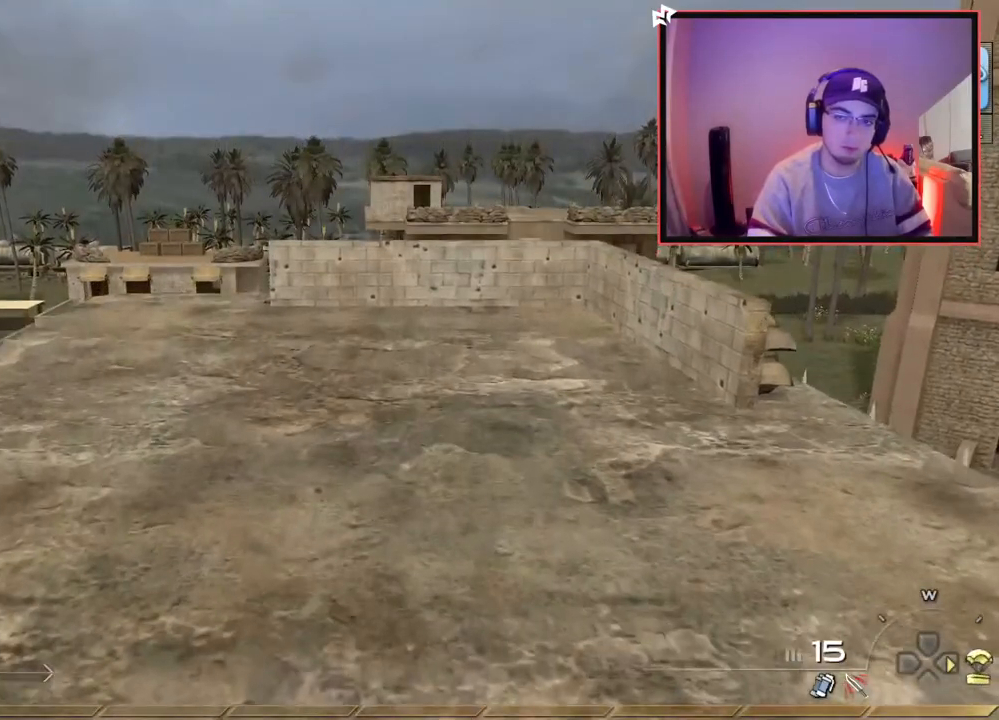
{"buttons": ["L1"], "left_stick": "up-right", "right_stick": "left", "events": [[51, "left_stick", "up"], [67, "L3", "down"], [234, "L3", "up"], [301, "right_stick", "left"], [418, "L1", "down"], [484, "left_stick", "up-right"]]}
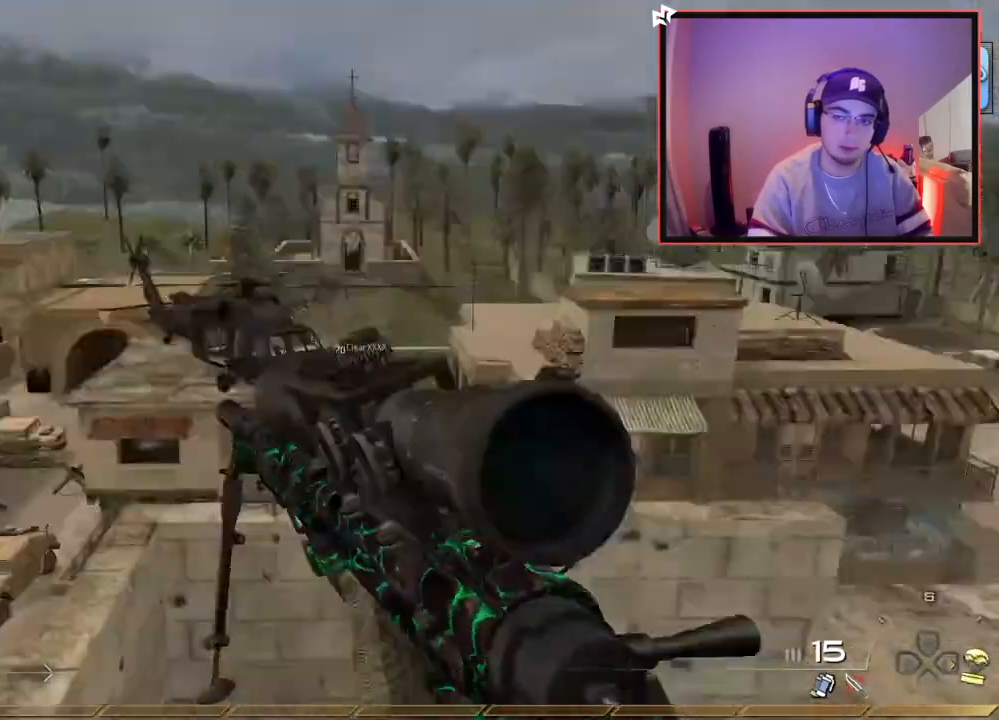
{"buttons": [], "left_stick": "up-right", "right_stick": "up", "events": [[50, "right_stick", "center"], [417, "right_stick", "up"], [500, "L1", "up"]]}
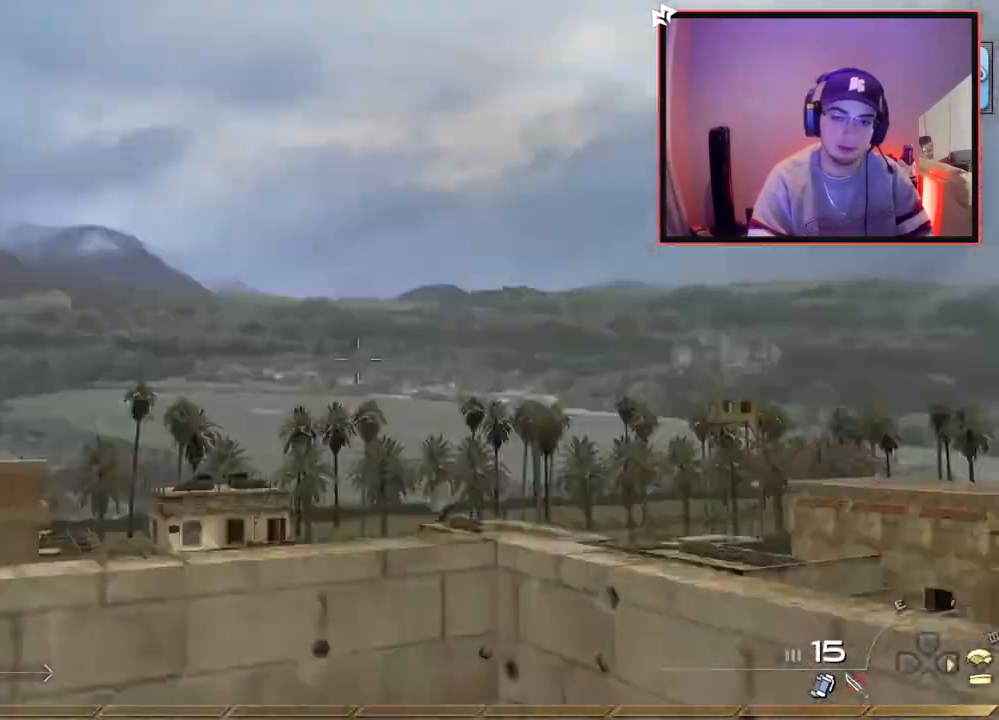
{"buttons": [], "left_stick": "center", "right_stick": "center", "events": [[17, "right_stick", "center"], [34, "left_stick", "up"], [234, "right_stick", "down"], [334, "right_stick", "center"], [418, "left_stick", "center"]]}
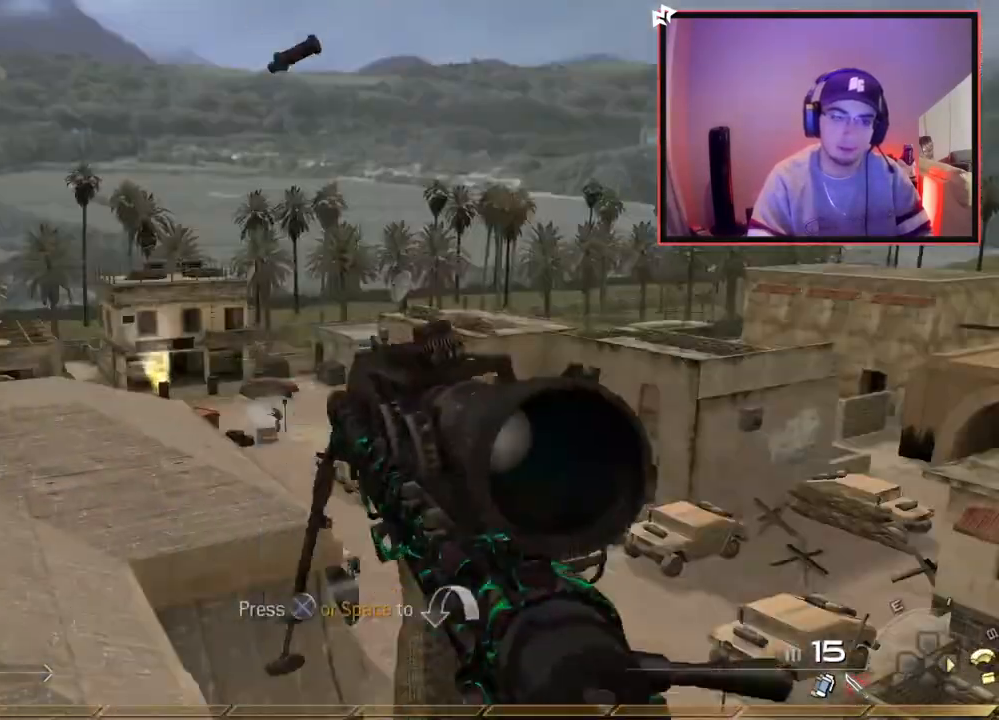
{"buttons": ["TRIANGLE"], "left_stick": "down-right", "right_stick": "right", "events": [[33, "TRIANGLE", "down"], [100, "TRIANGLE", "up"], [133, "left_stick", "down"], [167, "TRIANGLE", "down"], [217, "TRIANGLE", "up"], [317, "right_stick", "right"], [334, "left_stick", "down-right"], [484, "TRIANGLE", "down"]]}
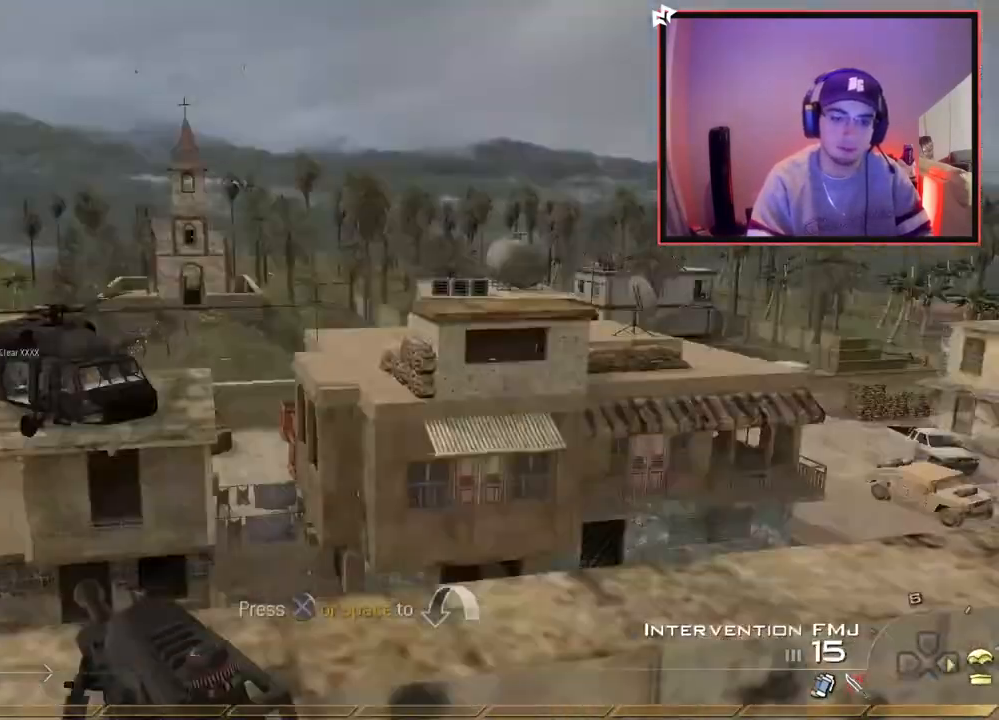
{"buttons": [], "left_stick": "up", "right_stick": "center", "events": [[51, "TRIANGLE", "up"], [67, "left_stick", "up-right"], [84, "right_stick", "center"], [134, "TRIANGLE", "down"], [251, "TRIANGLE", "up"], [351, "left_stick", "up"], [434, "right_stick", "up-left"], [501, "right_stick", "center"]]}
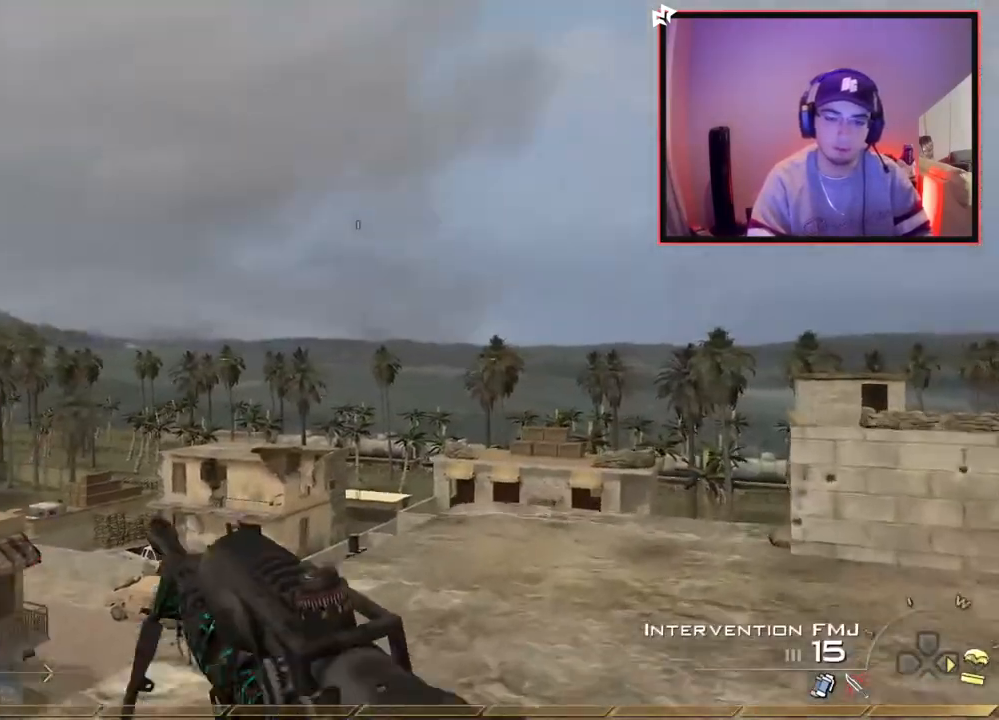
{"buttons": [], "left_stick": "up-right", "right_stick": "center", "events": [[133, "TRIANGLE", "down"], [200, "TRIANGLE", "up"], [267, "TRIANGLE", "down"], [334, "TRIANGLE", "up"], [434, "left_stick", "up-right"], [450, "right_stick", "left"], [500, "right_stick", "center"]]}